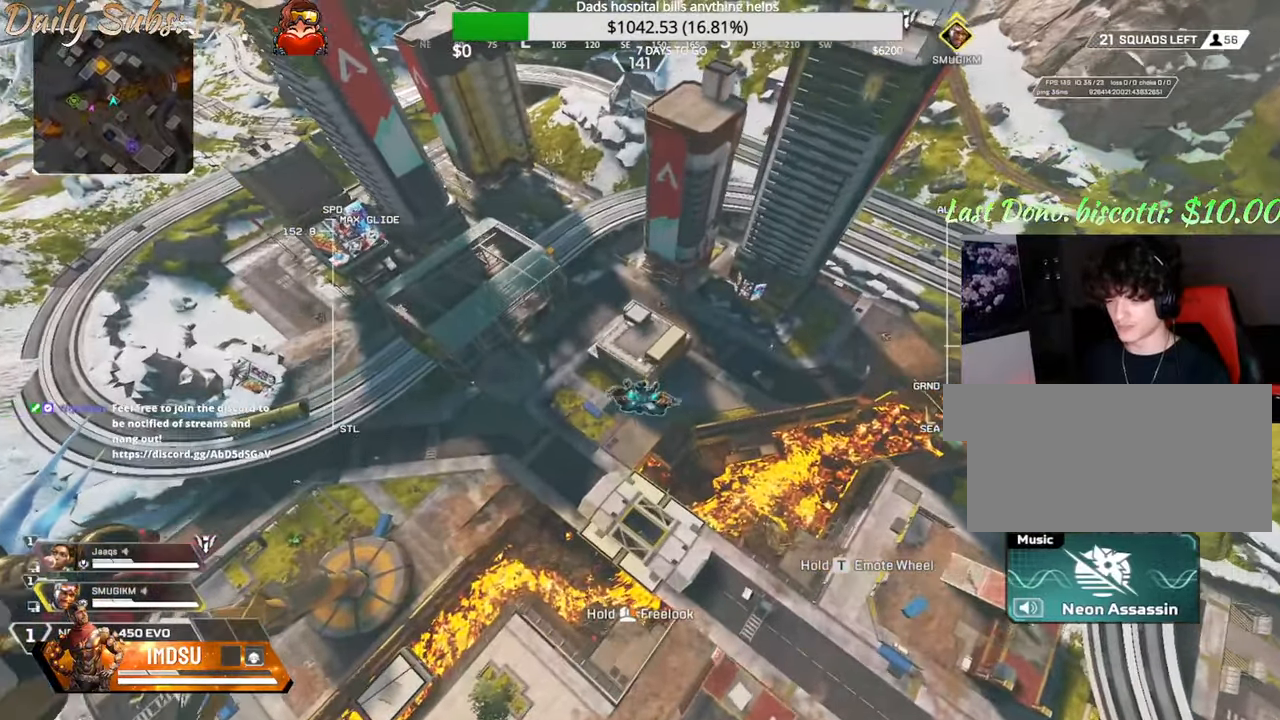
Gameplay with keyboard and mouse; each line is a JSON object with the keys and mouse buttons held at the frame after it. "events" lists presses ("down") and releases ("up") of "a", "ctrl", "d", "e", "f", "q", "r", "s", "shift", "space", "tab", "w", "mouse_left", "mouse_wheel", "mouse_right", "mouse_mb4" and "mouse_mb5" between this image and that frame as [ms after this image, input, new state], when the widget could be followed in between. "mouse_left", "mouse_wheel", "mouse_right", "mouse_mb4", "mouse_mb5" = the "left", "wheel", "right", "mb4", "mb5" buttons of the "mouse" list. No other keys are recorded. "wheel" means that the mouse wheel is clicked or scrolled. Mouse movement is not recorded.
{"keys": ["a", "e", "shift", "w"], "mouse": [], "events": [[117, "a", "down"], [117, "shift", "down"], [250, "e", "down"], [367, "e", "up"], [417, "e", "down"]]}
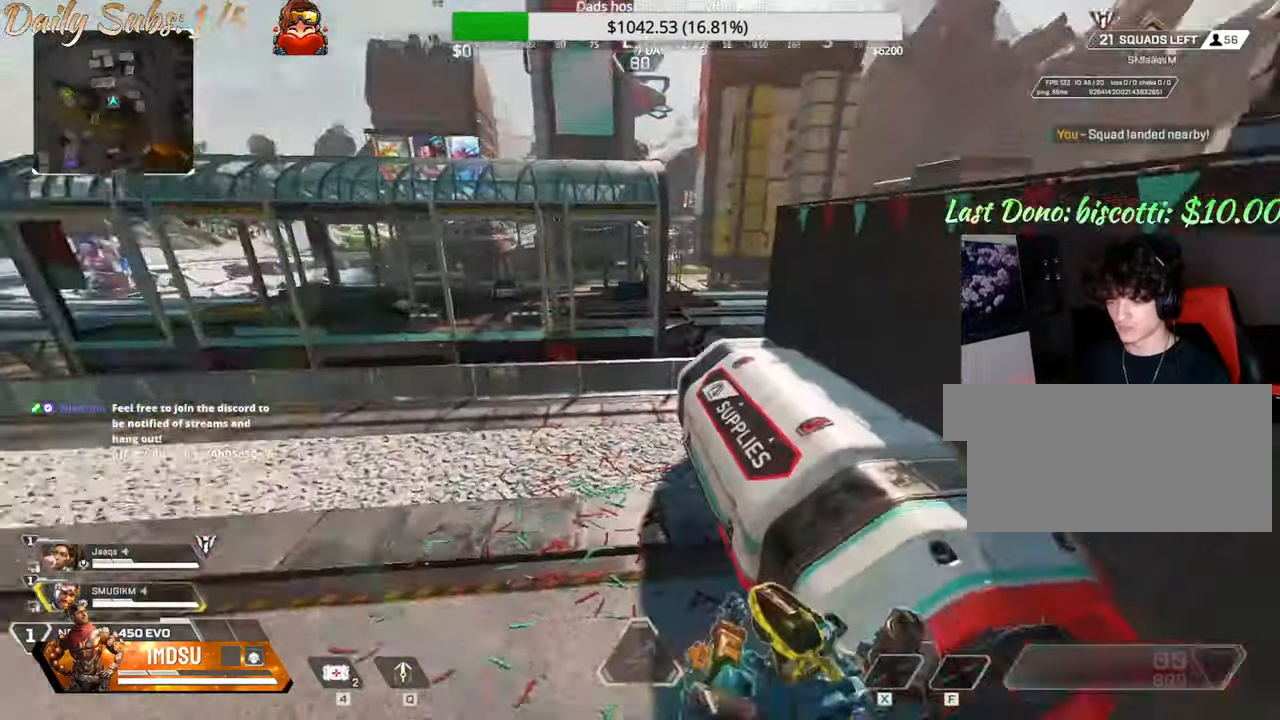
{"keys": ["a", "e", "w"], "mouse": [], "events": [[16, "e", "up"], [100, "e", "down"], [200, "e", "up"], [267, "e", "down"], [350, "e", "up"], [433, "e", "down"], [483, "shift", "up"]]}
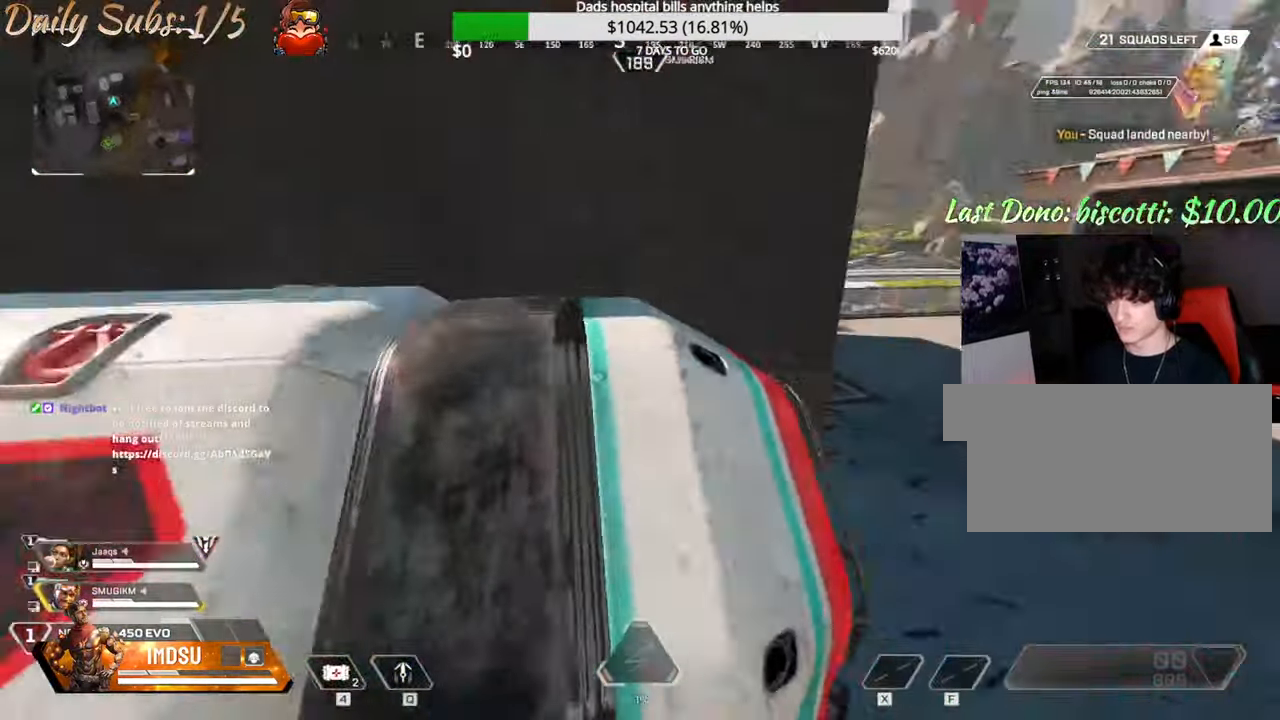
{"keys": ["a", "e"], "mouse": [], "events": [[34, "d", "down"], [84, "a", "up"], [84, "w", "up"], [267, "s", "down"], [334, "a", "down"], [451, "d", "up"], [484, "s", "up"]]}
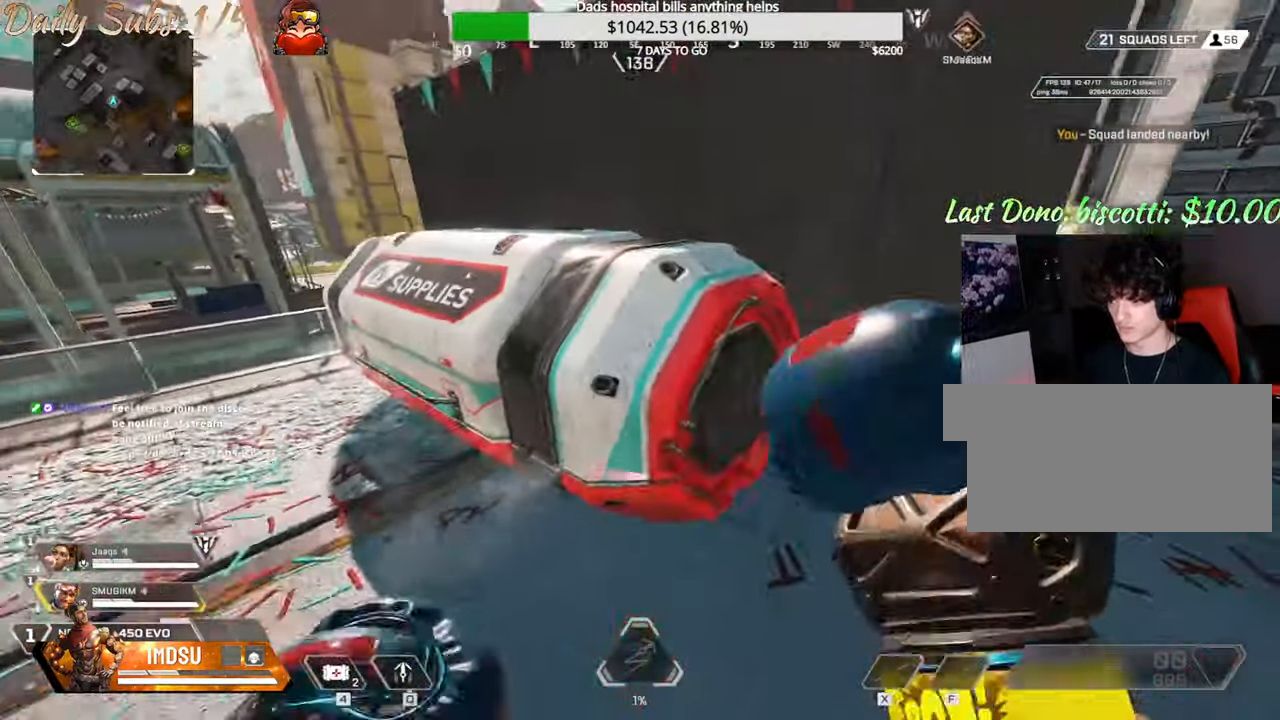
{"keys": ["a", "e", "w"], "mouse": [], "events": [[66, "e", "up"], [116, "e", "down"], [116, "w", "down"], [233, "e", "up"], [283, "e", "down"], [367, "w", "up"], [400, "e", "up"], [433, "e", "down"], [433, "w", "down"]]}
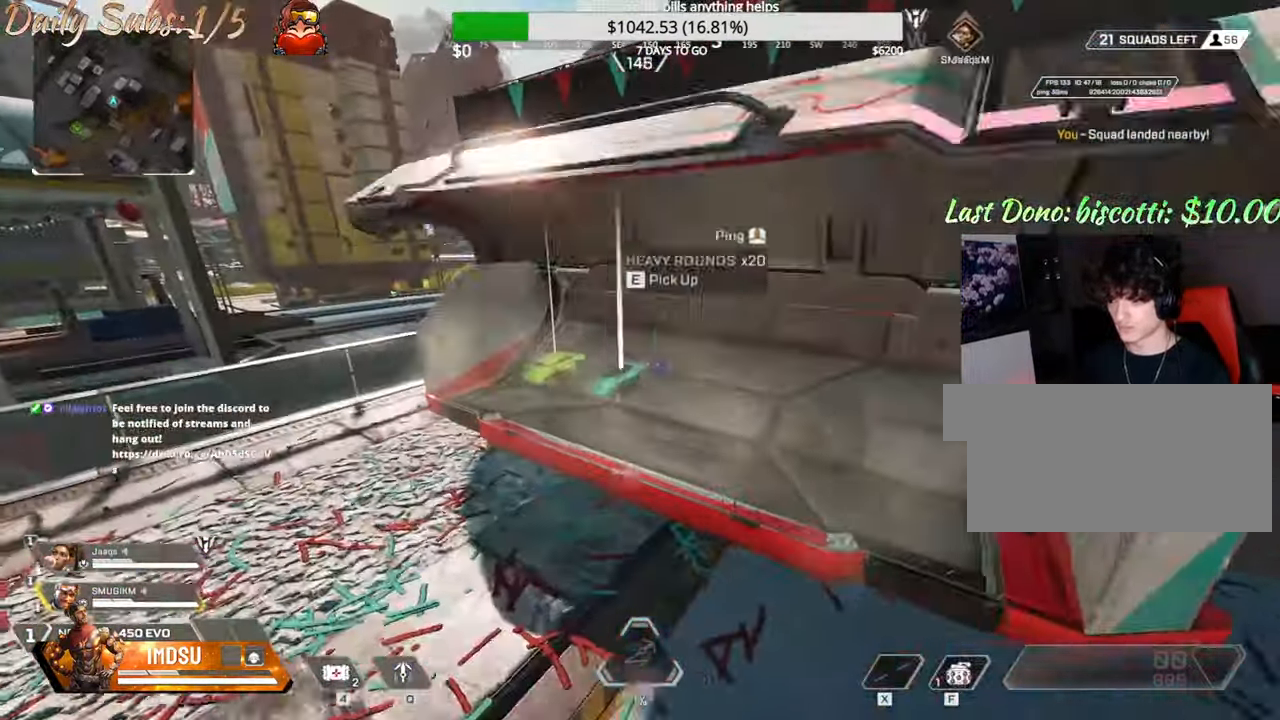
{"keys": ["shift", "w"], "mouse": [], "events": [[17, "w", "up"], [34, "e", "up"], [100, "e", "down"], [117, "w", "down"], [200, "e", "up"], [234, "a", "up"], [250, "e", "down"], [250, "shift", "down"], [367, "e", "up"]]}
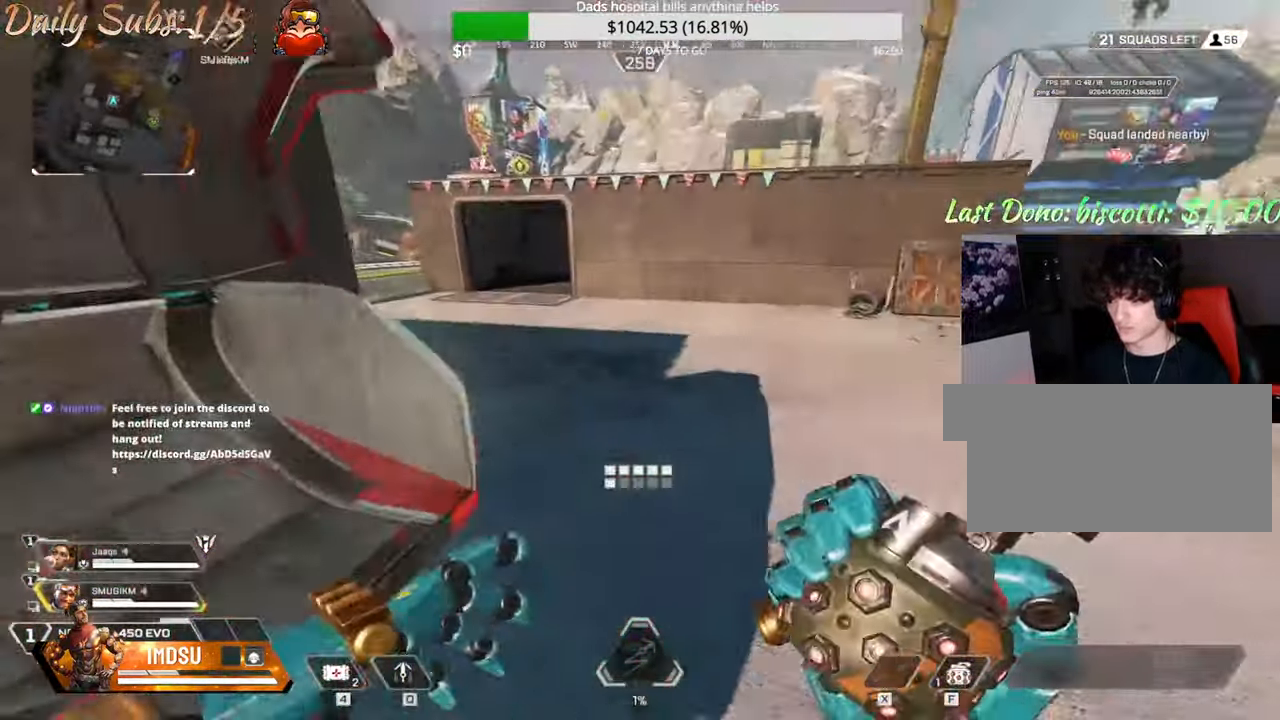
{"keys": ["ctrl", "w"], "mouse": [], "events": [[267, "shift", "up"], [450, "ctrl", "down"]]}
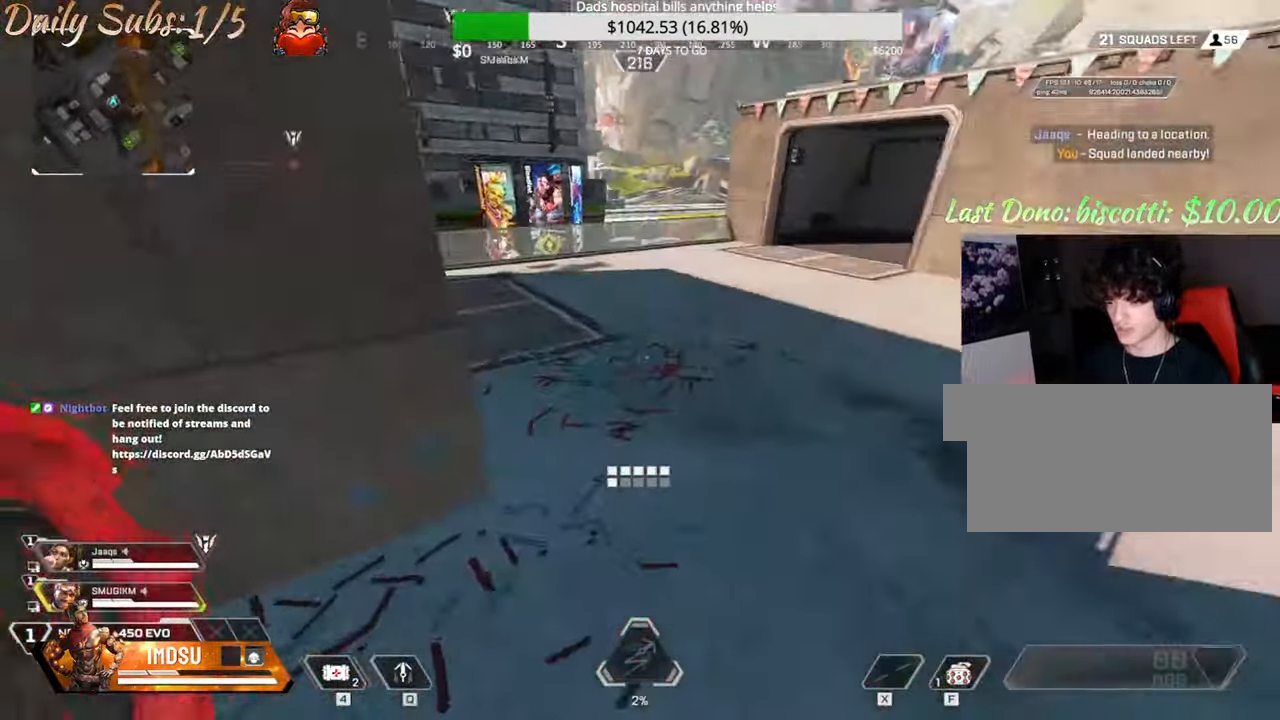
{"keys": ["a", "ctrl"], "mouse": [], "events": [[200, "a", "down"], [300, "w", "up"]]}
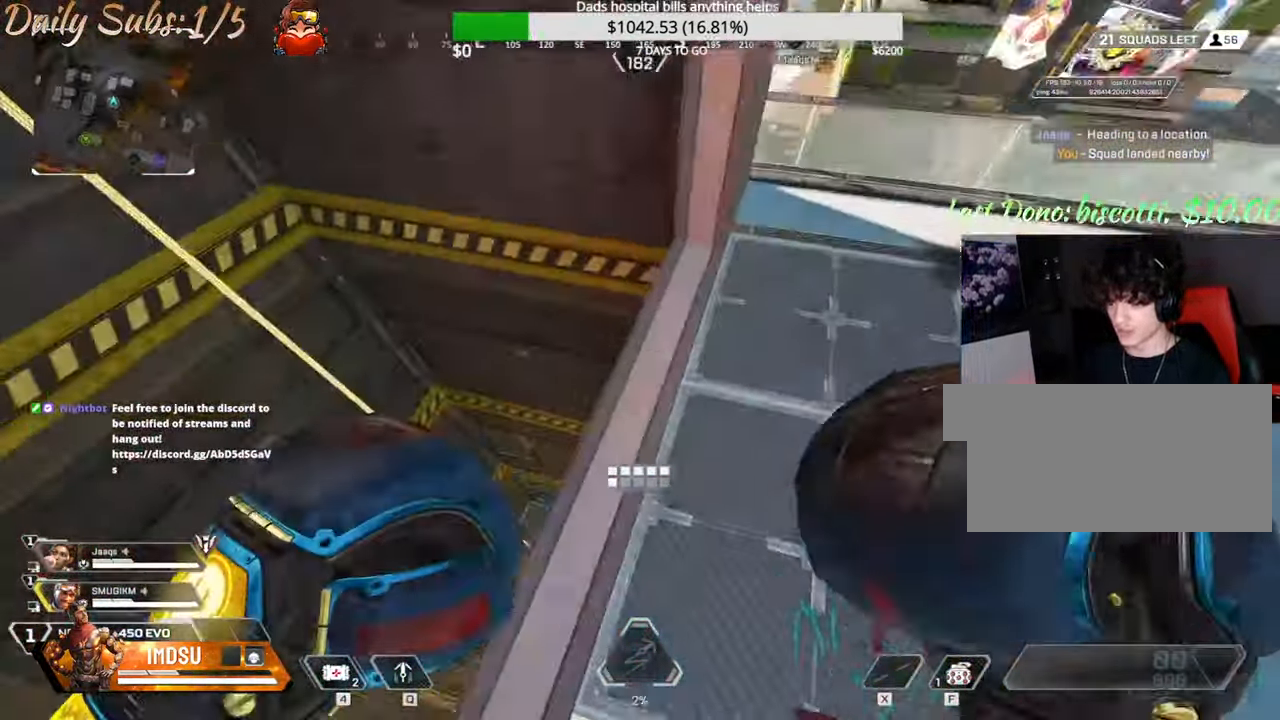
{"keys": ["a", "ctrl", "w"], "mouse": [], "events": [[50, "s", "down"], [183, "d", "down"], [217, "s", "up"], [250, "a", "up"], [333, "w", "down"], [383, "a", "down"], [417, "d", "up"]]}
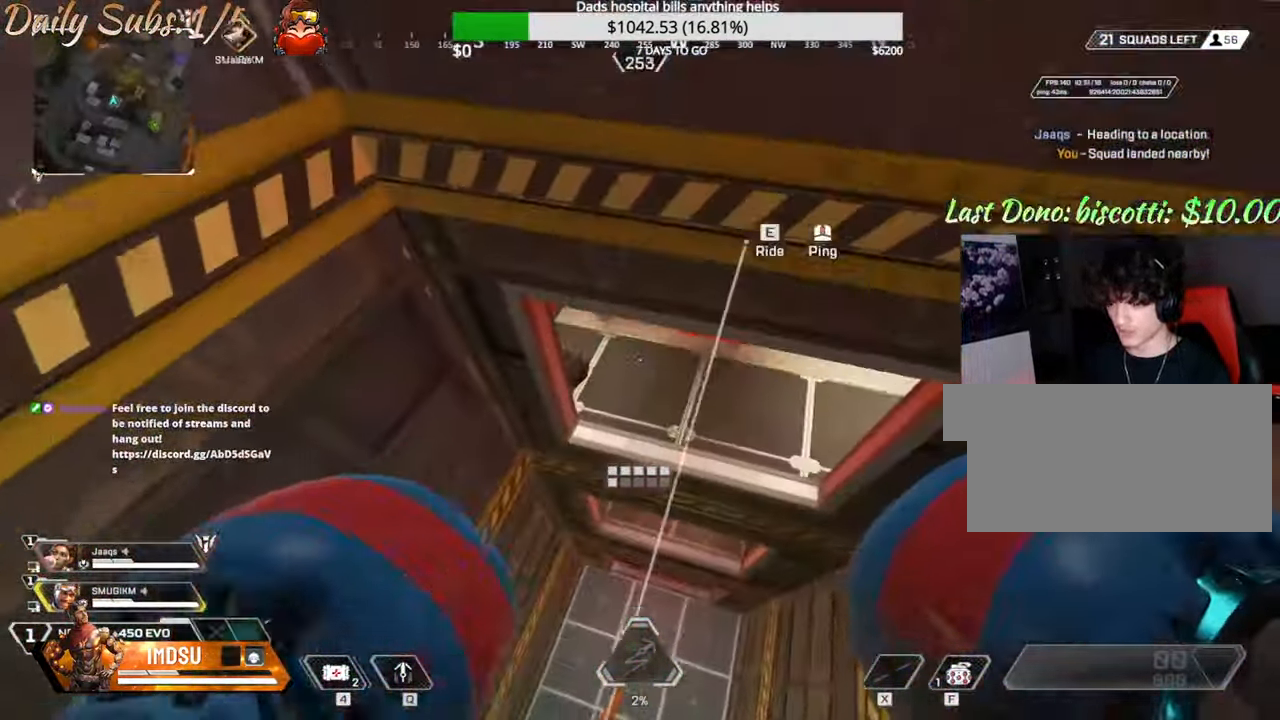
{"keys": ["ctrl", "e", "w"], "mouse": [], "events": [[101, "a", "up"], [418, "e", "down"]]}
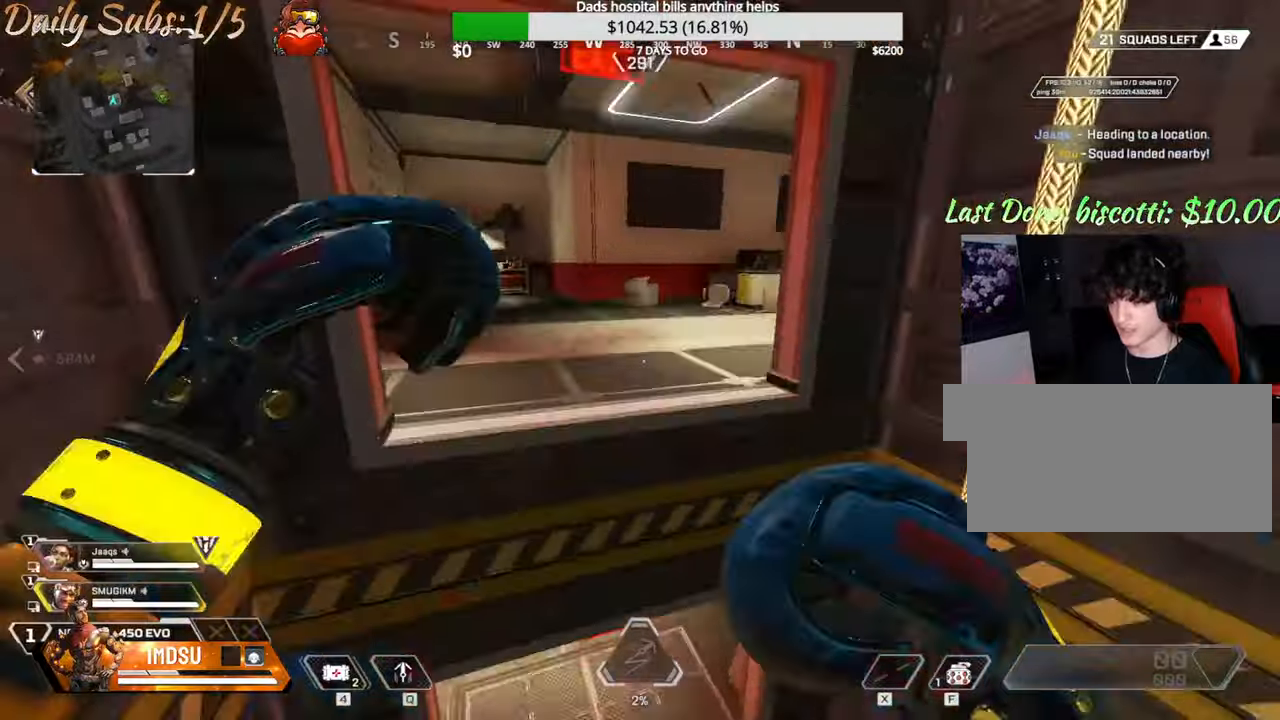
{"keys": ["shift", "w"], "mouse": [], "events": [[17, "e", "up"], [217, "w", "up"], [234, "d", "down"], [284, "ctrl", "up"], [367, "w", "down"], [384, "shift", "down"], [401, "d", "up"]]}
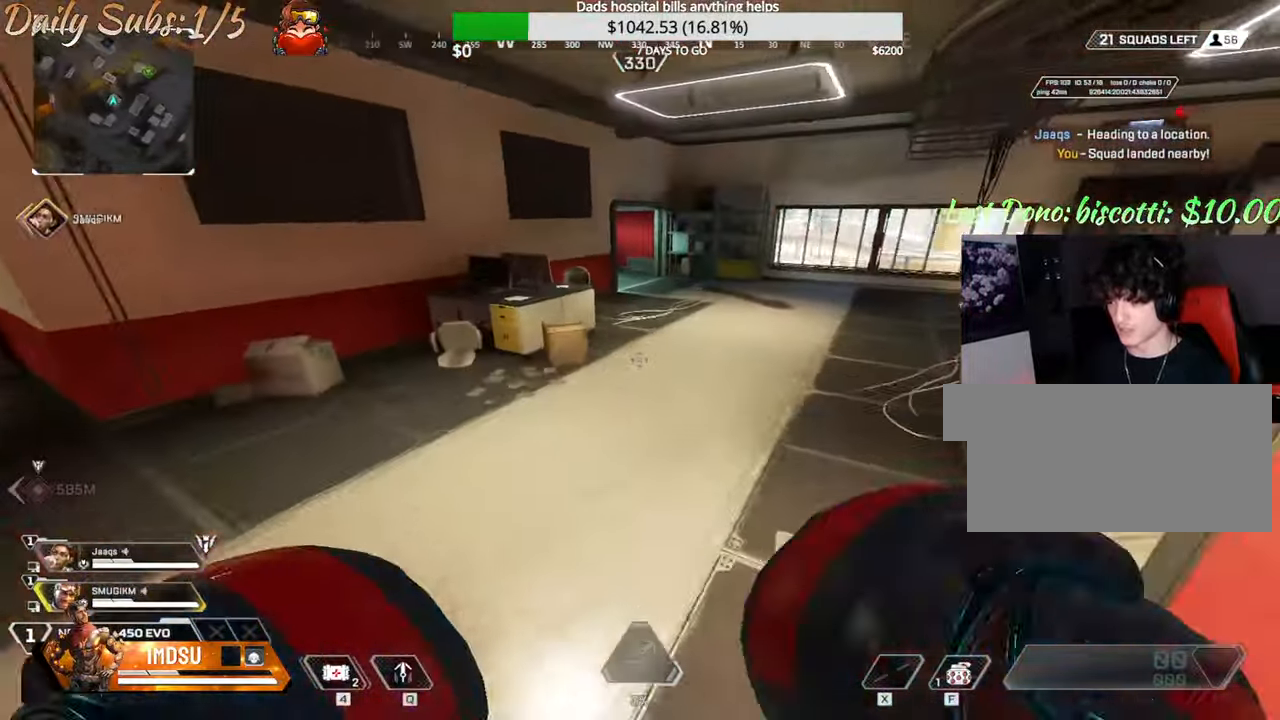
{"keys": ["shift", "w"], "mouse": []}
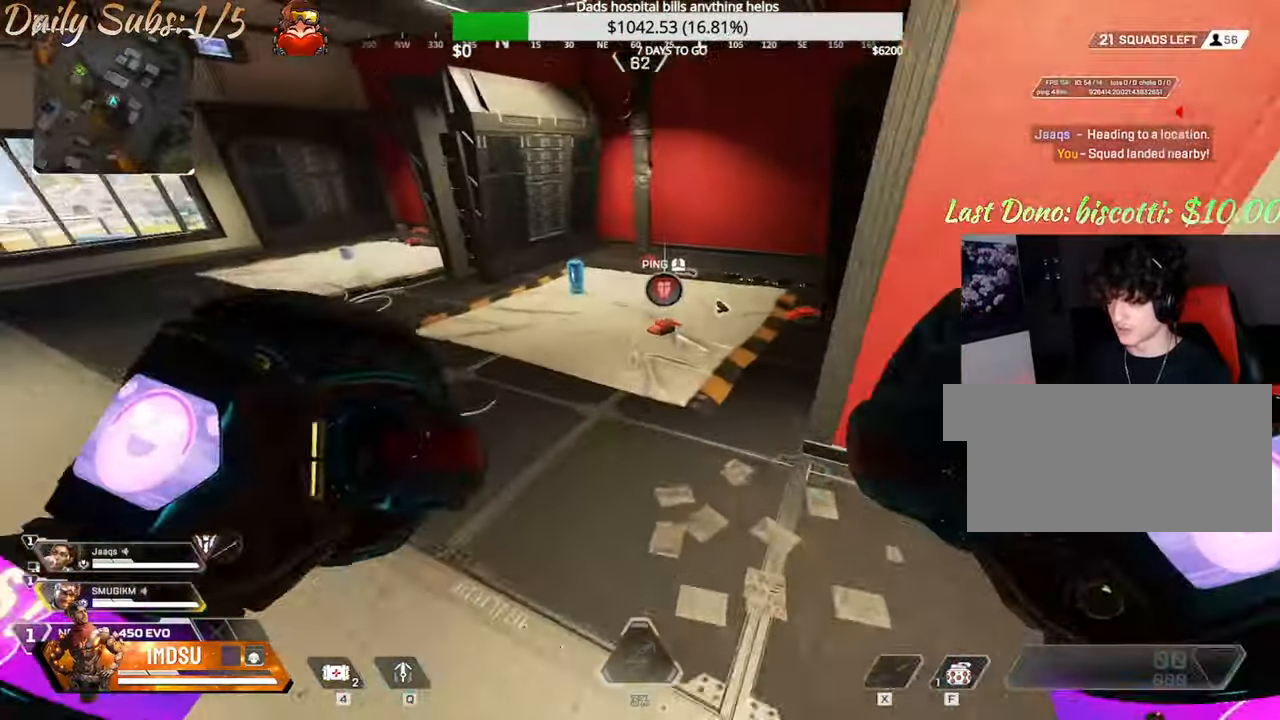
{"keys": ["a", "e", "shift", "w"], "mouse": [], "events": [[101, "shift", "up"], [117, "shift", "down"], [217, "a", "down"], [217, "e", "down"], [351, "e", "up"], [401, "e", "down"]]}
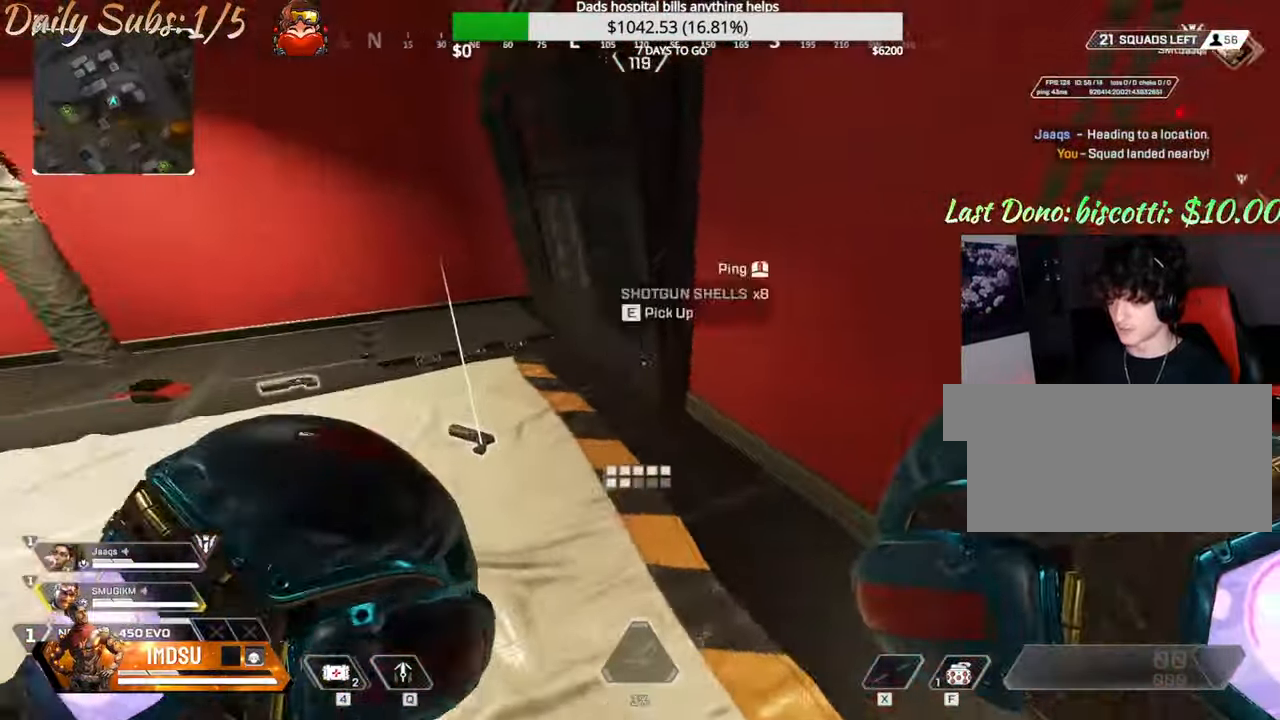
{"keys": ["a", "e", "shift", "w"], "mouse": [], "events": [[17, "e", "up"], [50, "e", "down"], [150, "e", "up"], [183, "w", "up"], [200, "e", "down"], [300, "e", "up"], [367, "e", "down"], [450, "e", "up"], [484, "e", "down"], [484, "w", "down"]]}
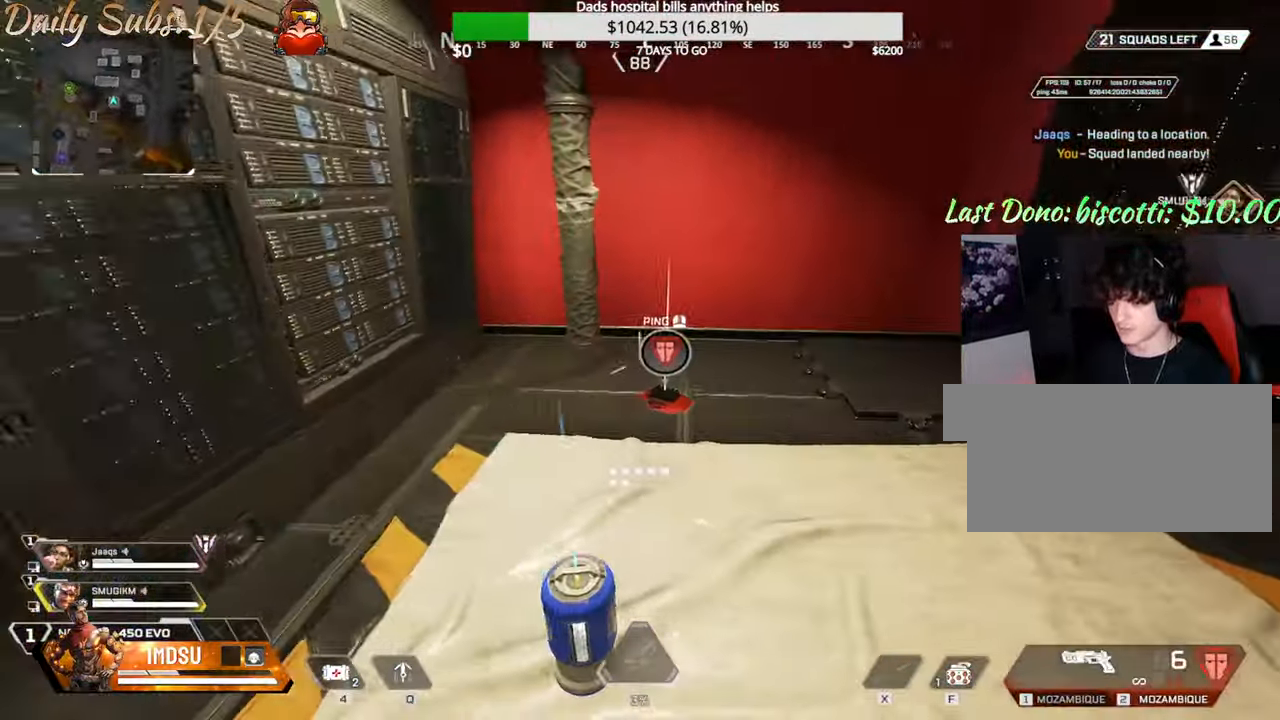
{"keys": ["shift", "w"], "mouse": [], "events": [[101, "e", "up"], [134, "a", "up"]]}
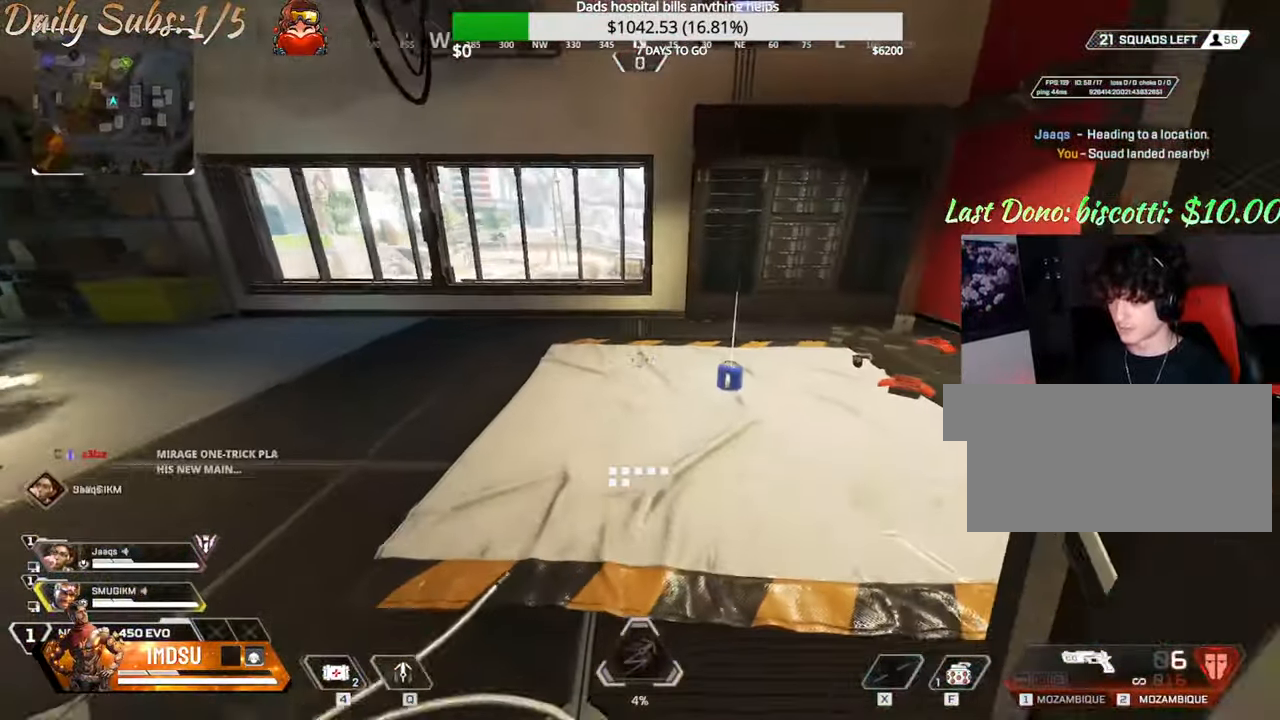
{"keys": ["e", "shift", "w"], "mouse": [], "events": [[33, "shift", "up"], [100, "shift", "down"], [133, "e", "down"], [267, "e", "up"], [317, "e", "down"], [400, "e", "up"], [467, "e", "down"]]}
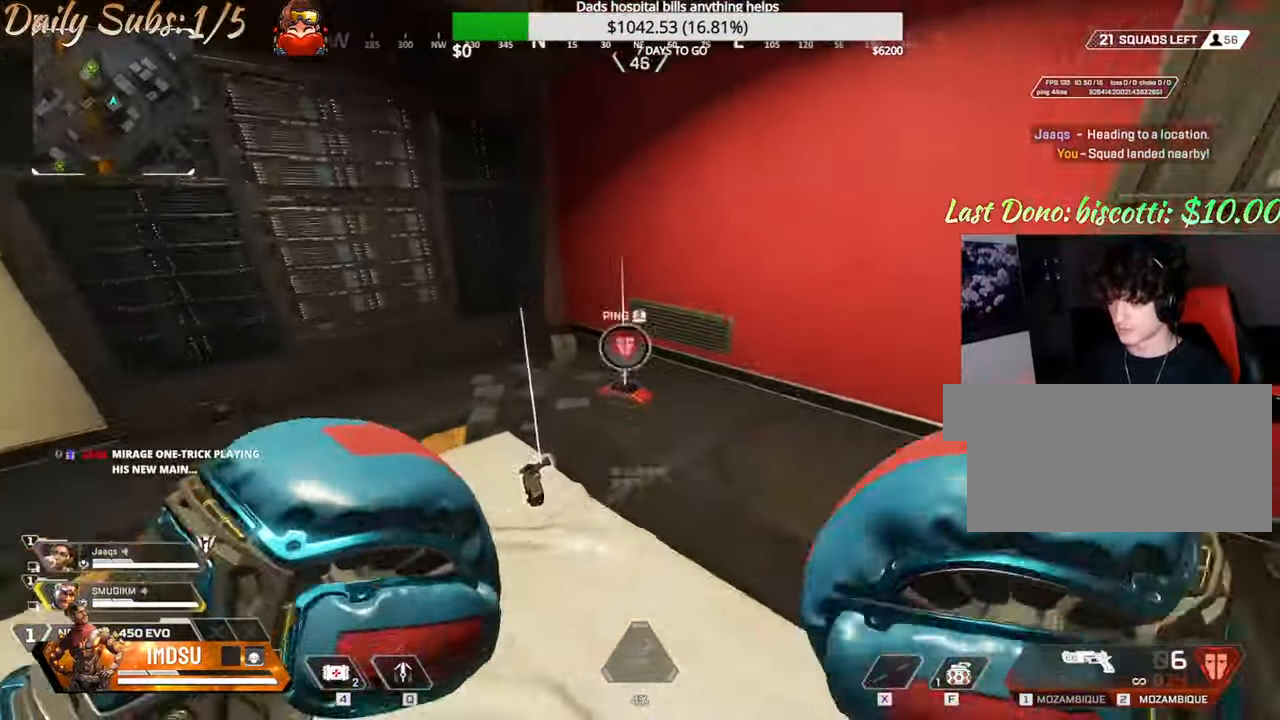
{"keys": ["shift", "w"], "mouse": [], "events": [[34, "e", "up"], [117, "e", "down"], [201, "e", "up"], [401, "shift", "up"], [468, "shift", "down"]]}
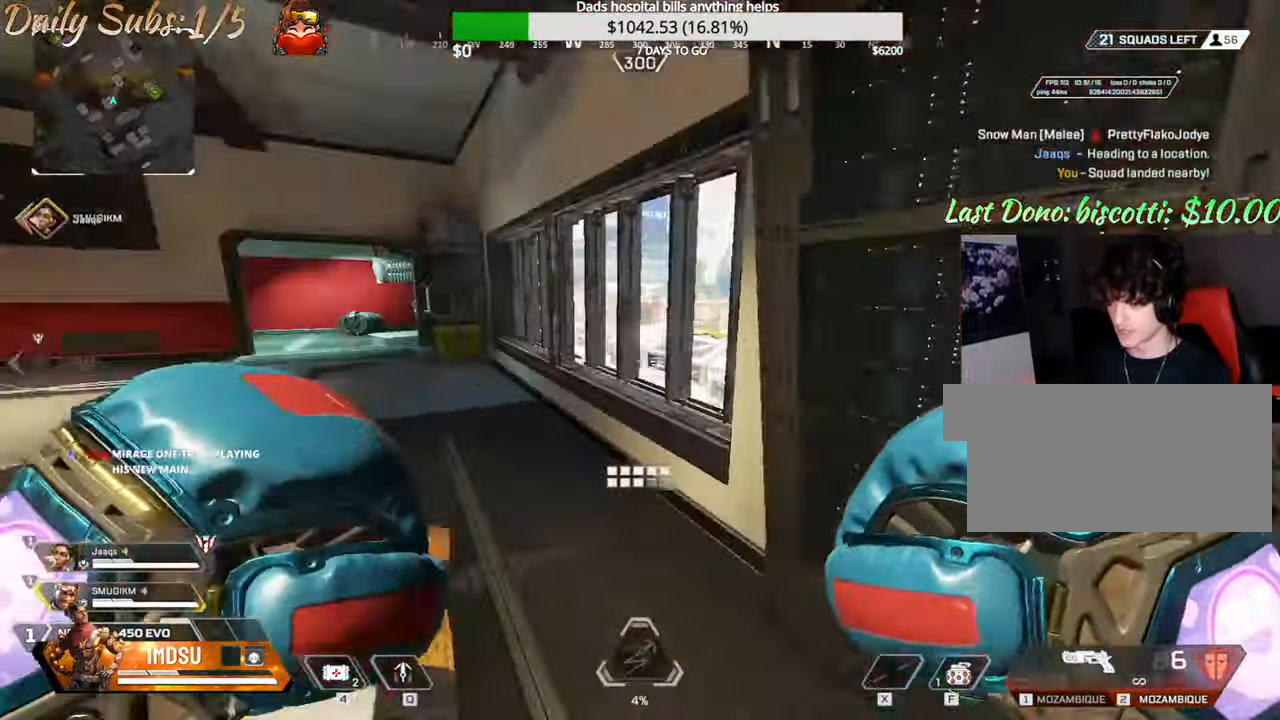
{"keys": ["ctrl", "w"], "mouse": [], "events": [[117, "mouse_right", "down"], [117, "shift", "up"], [133, "mouse_right", "up"], [284, "mouse_right", "down"], [334, "mouse_right", "up"], [367, "ctrl", "down"]]}
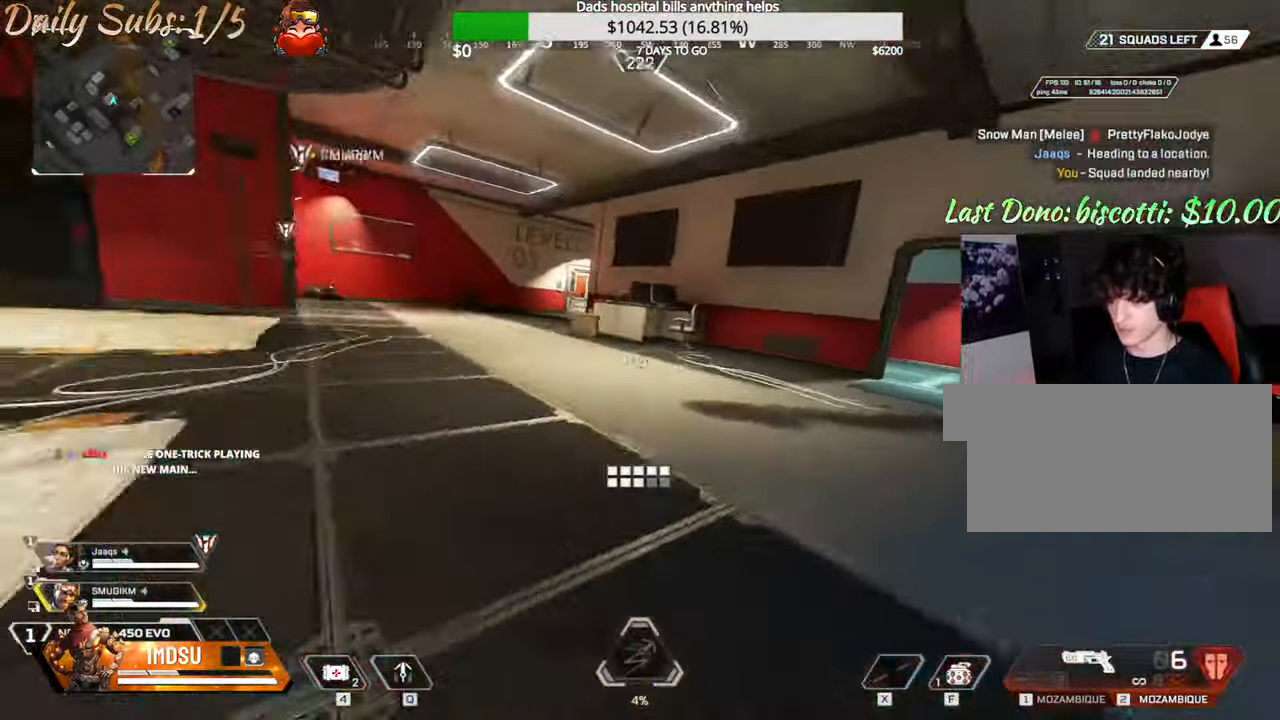
{"keys": ["ctrl", "d"], "mouse": [], "events": [[217, "d", "down"], [301, "w", "up"]]}
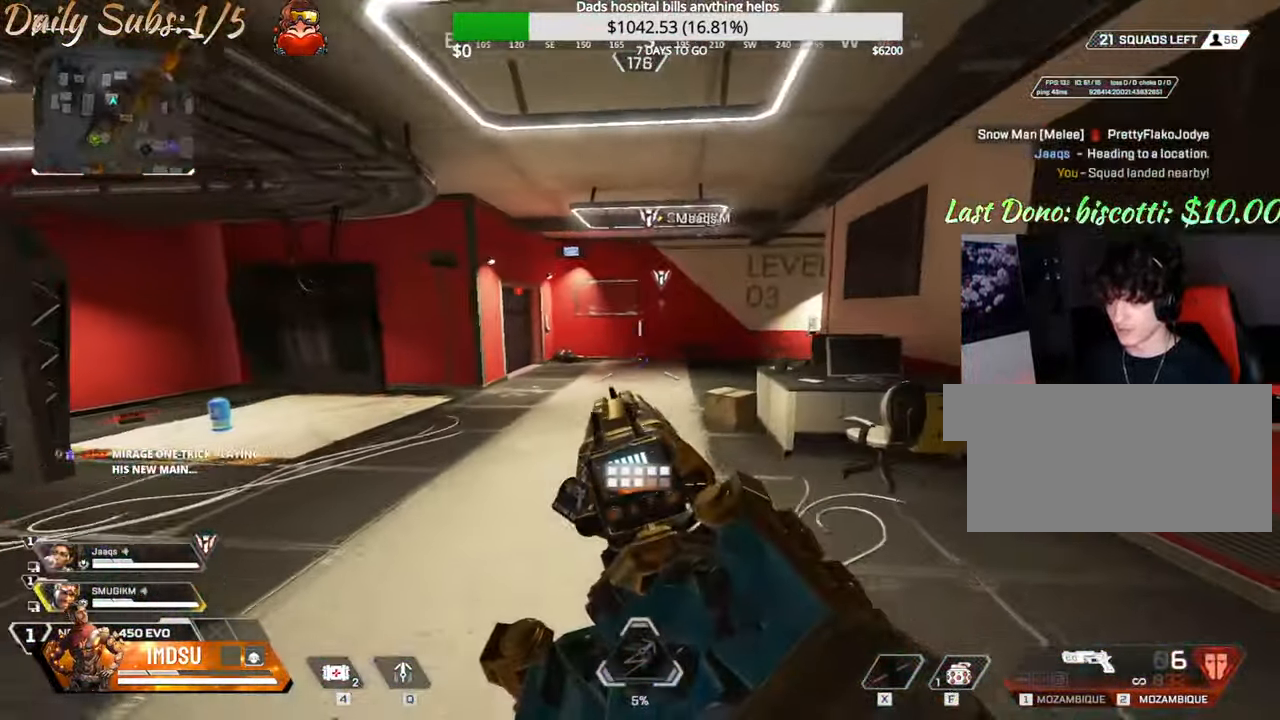
{"keys": ["d"], "mouse": [], "events": [[150, "ctrl", "up"], [150, "w", "down"], [200, "d", "up"], [234, "shift", "down"], [400, "w", "up"], [417, "shift", "up"], [450, "d", "down"]]}
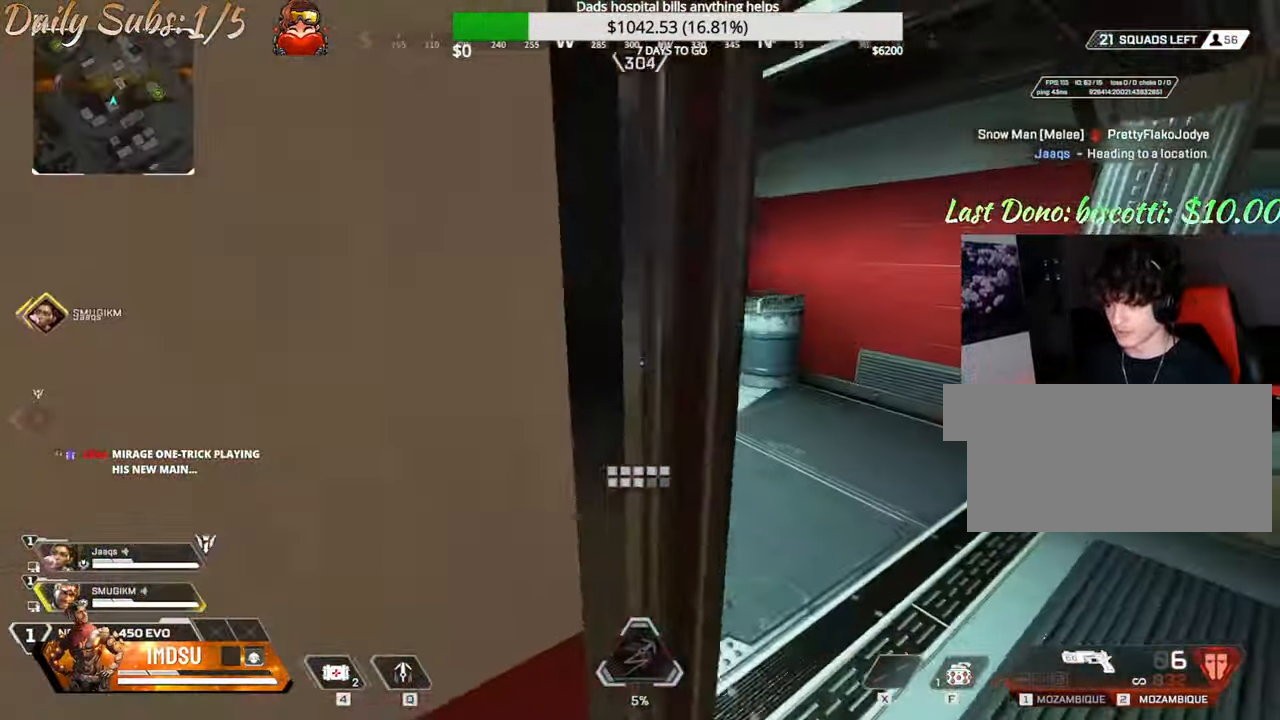
{"keys": ["d", "shift", "w"], "mouse": [], "events": [[217, "shift", "down"], [217, "w", "down"]]}
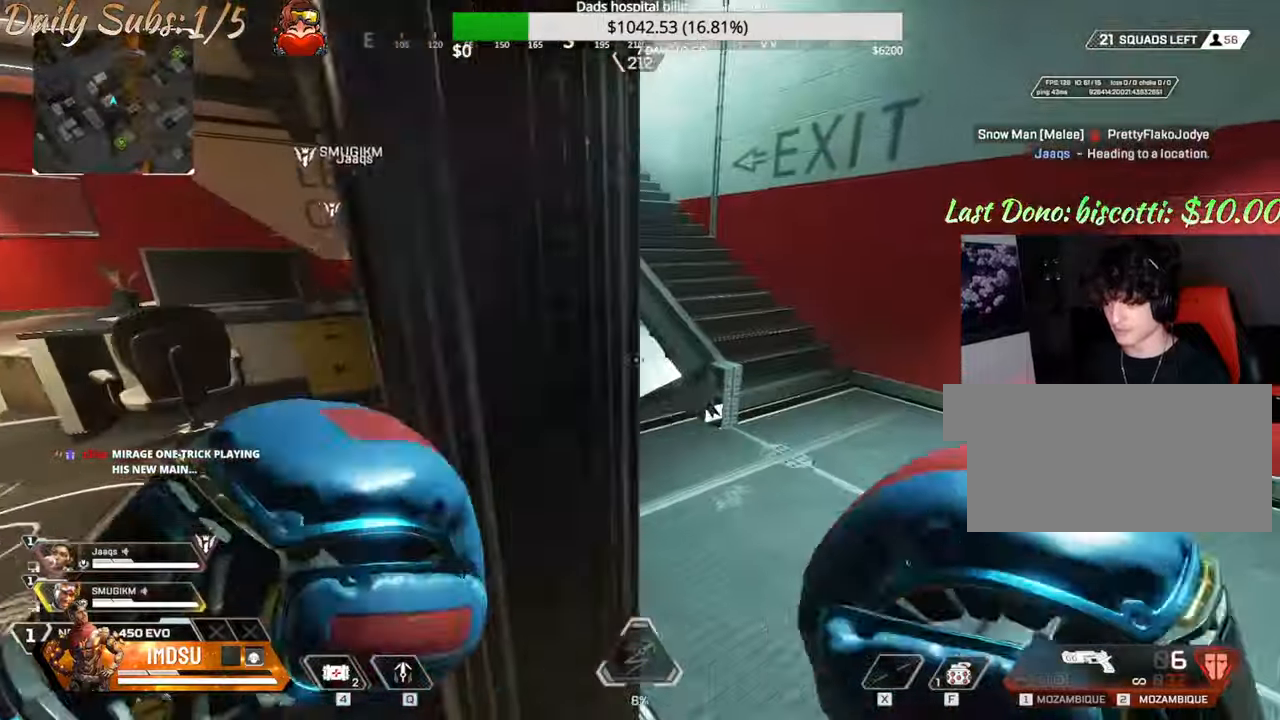
{"keys": ["d", "w"], "mouse": []}
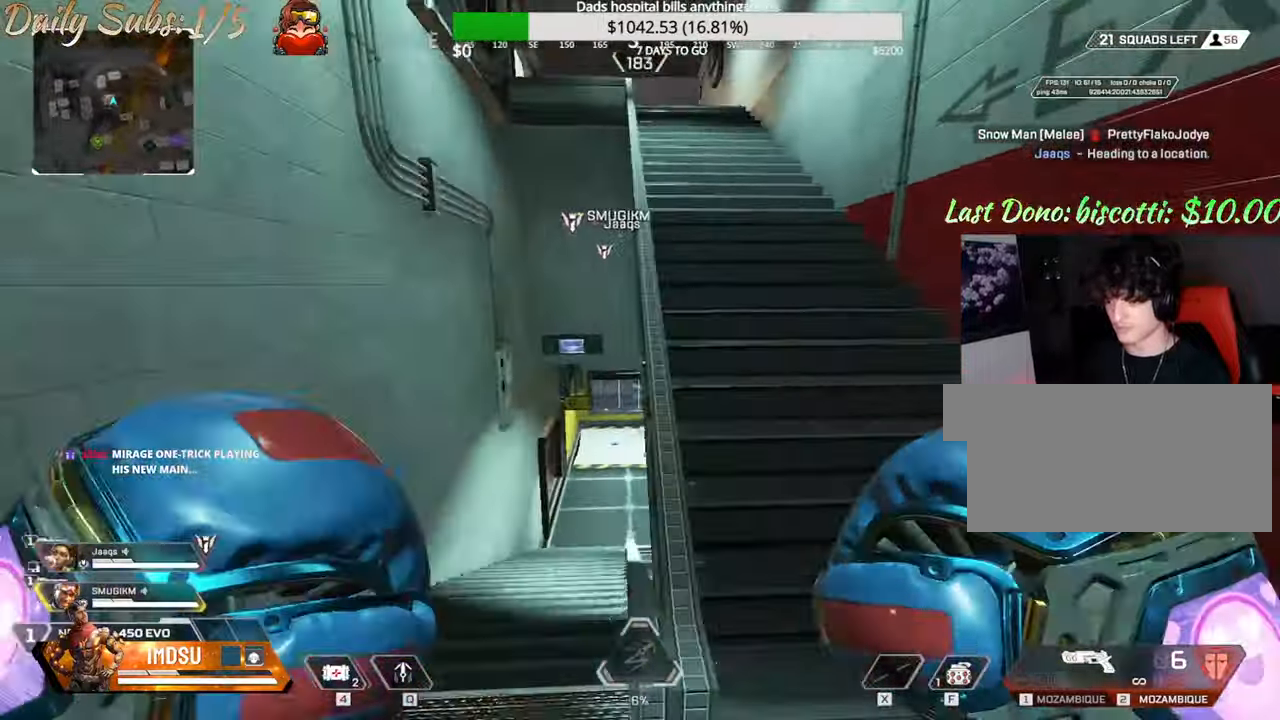
{"keys": ["d", "w"], "mouse": [], "events": []}
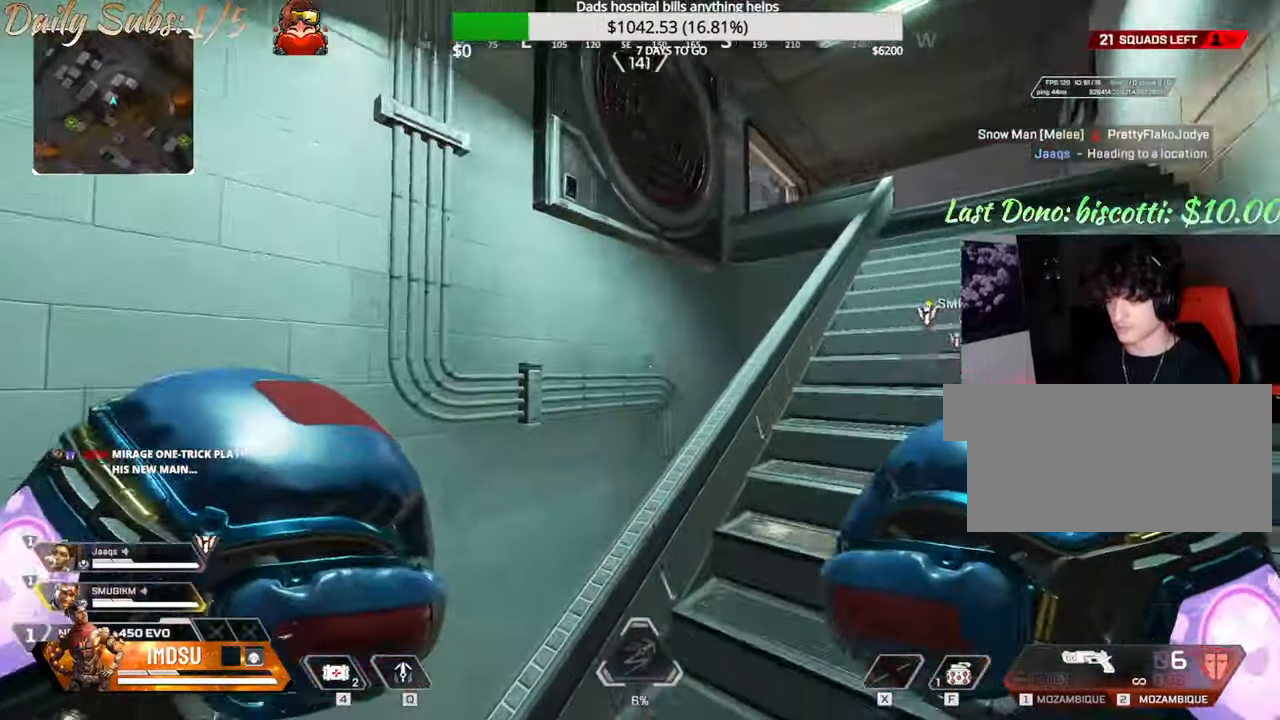
{"keys": ["d", "w"], "mouse": [], "events": []}
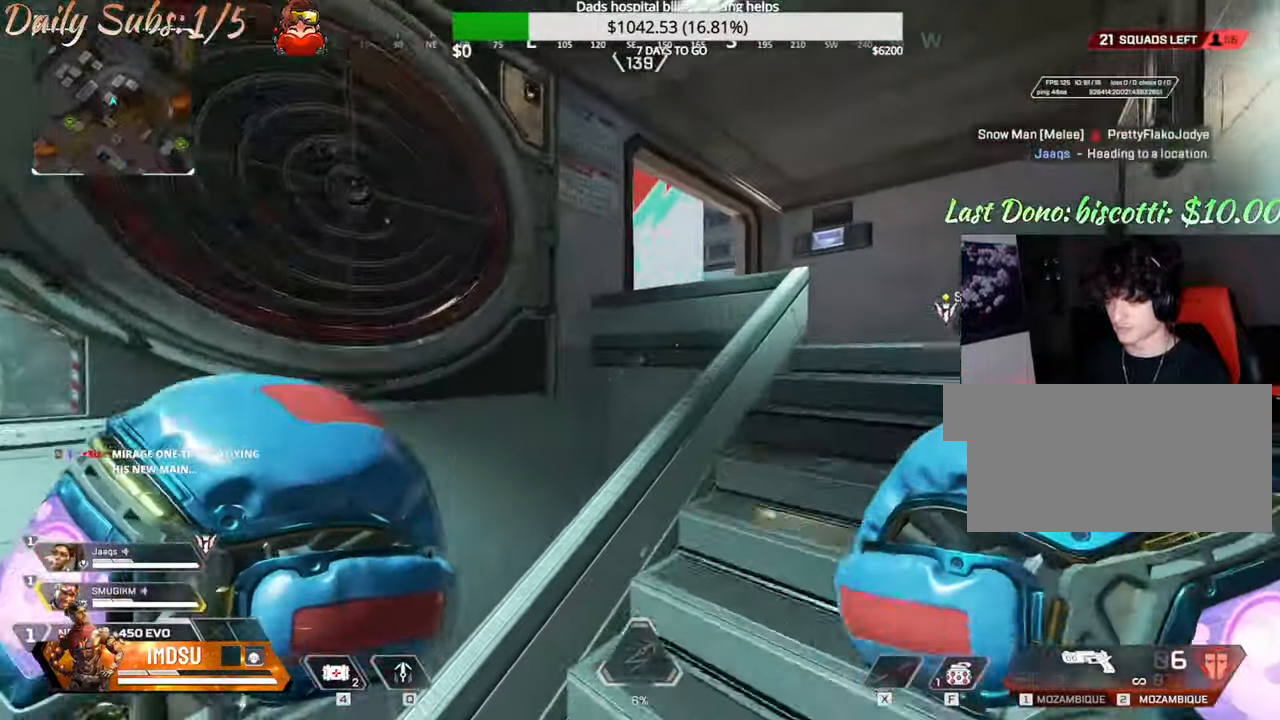
{"keys": ["d", "w"], "mouse": [], "events": []}
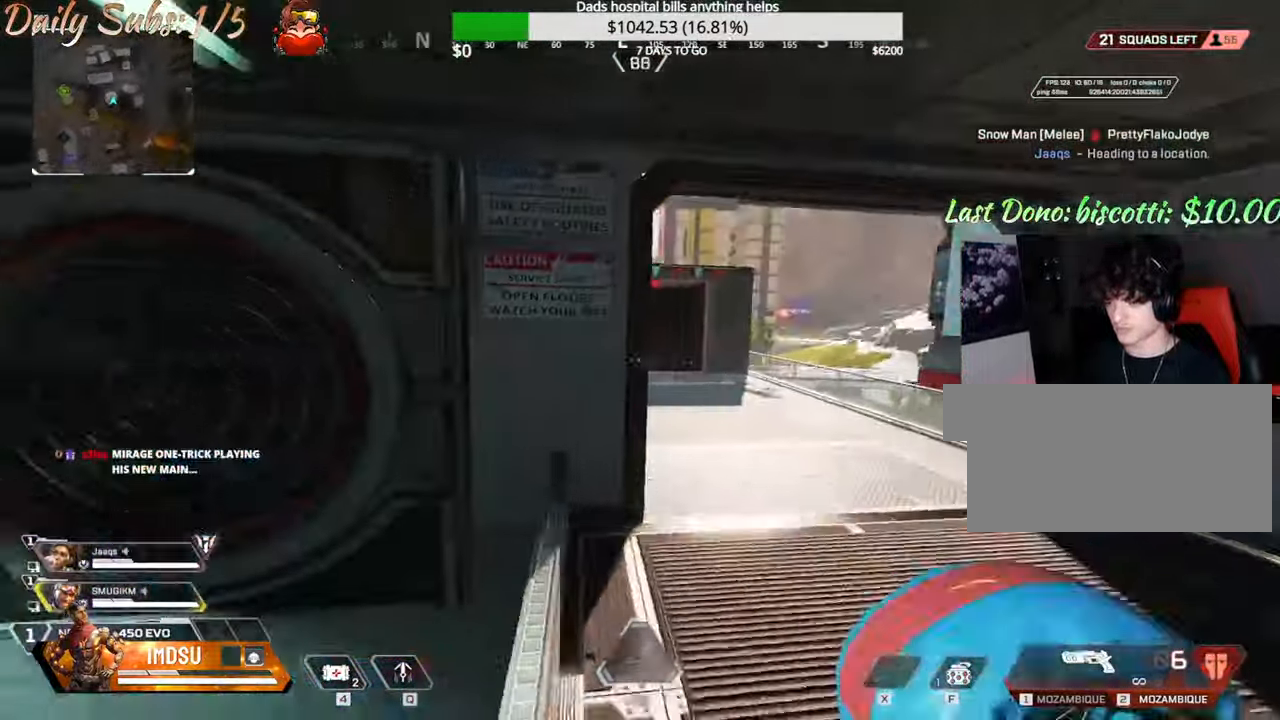
{"keys": ["a", "ctrl"], "mouse": [], "events": [[51, "w", "up"], [134, "ctrl", "down"], [184, "w", "down"], [351, "w", "up"], [384, "d", "up"], [418, "a", "down"]]}
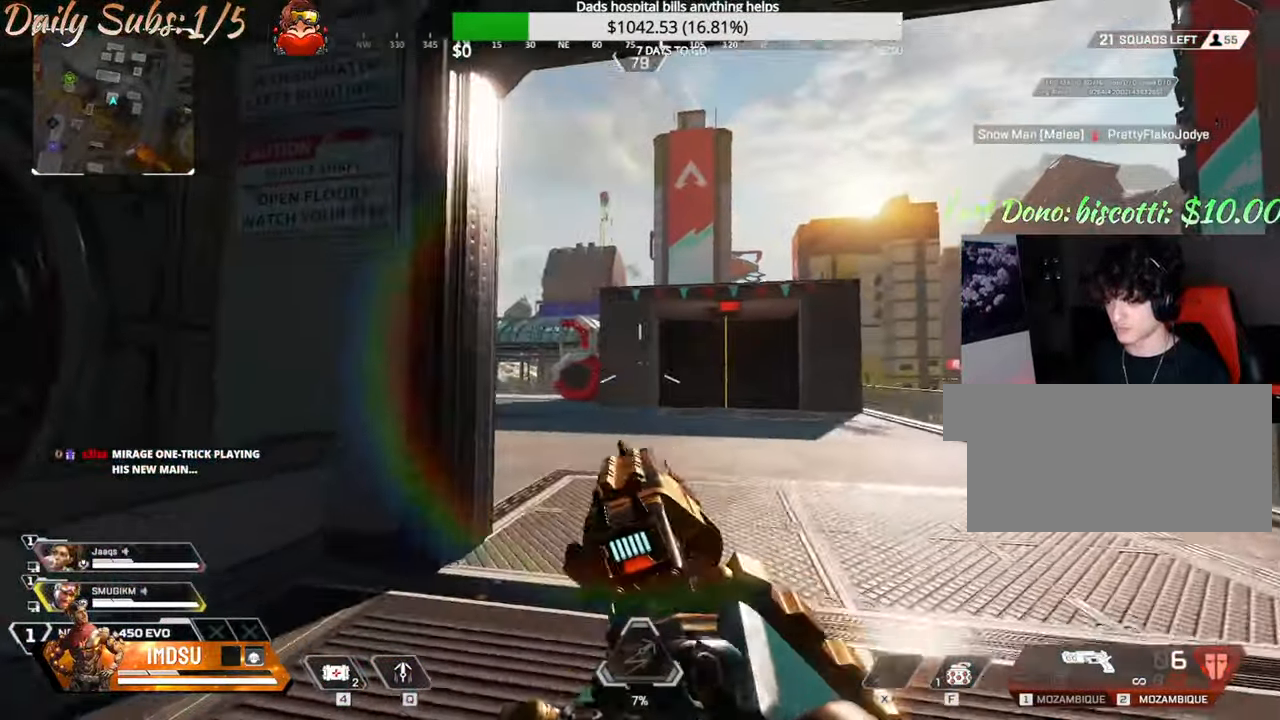
{"keys": ["a"], "mouse": [], "events": [[17, "s", "down"], [83, "a", "up"], [100, "s", "up"], [234, "d", "down"], [250, "ctrl", "up"], [434, "d", "up"], [467, "a", "down"]]}
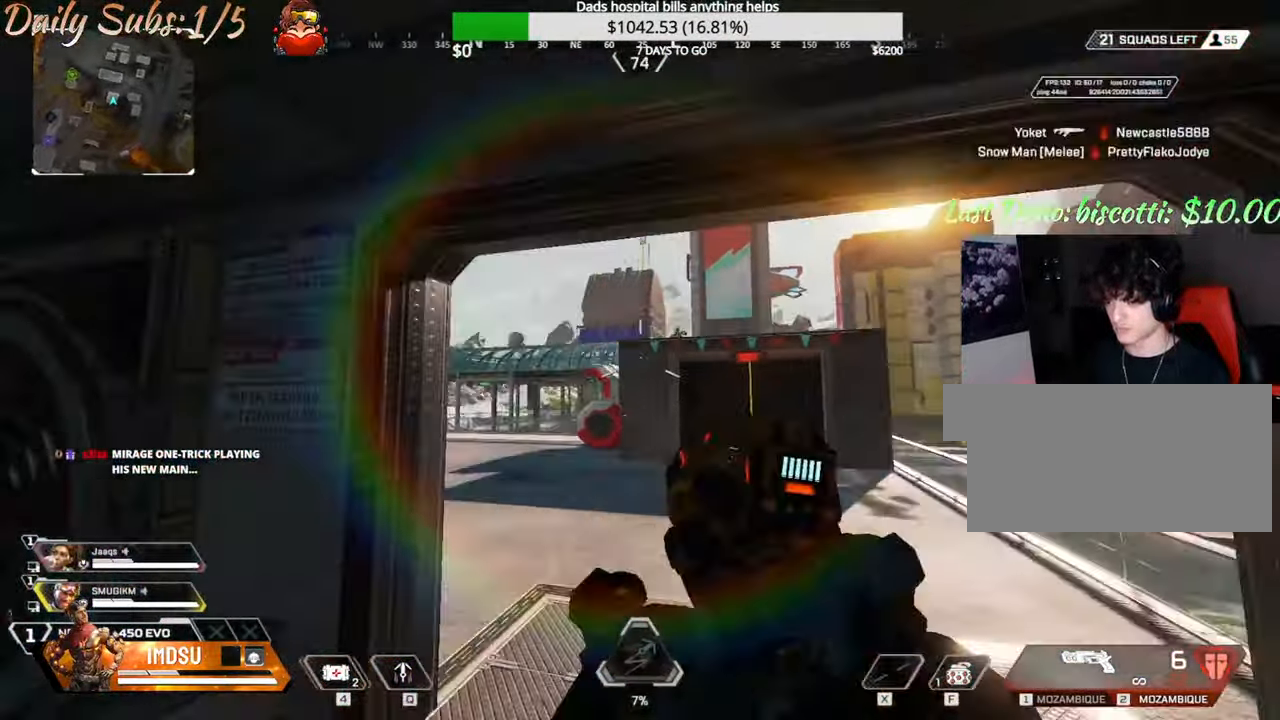
{"keys": ["a"], "mouse": [], "events": [[51, "ctrl", "down"], [151, "a", "up"], [217, "d", "down"], [267, "w", "down"], [301, "ctrl", "up"], [334, "mouse_right", "down"], [384, "w", "up"], [401, "d", "up"], [401, "mouse_right", "up"], [501, "a", "down"]]}
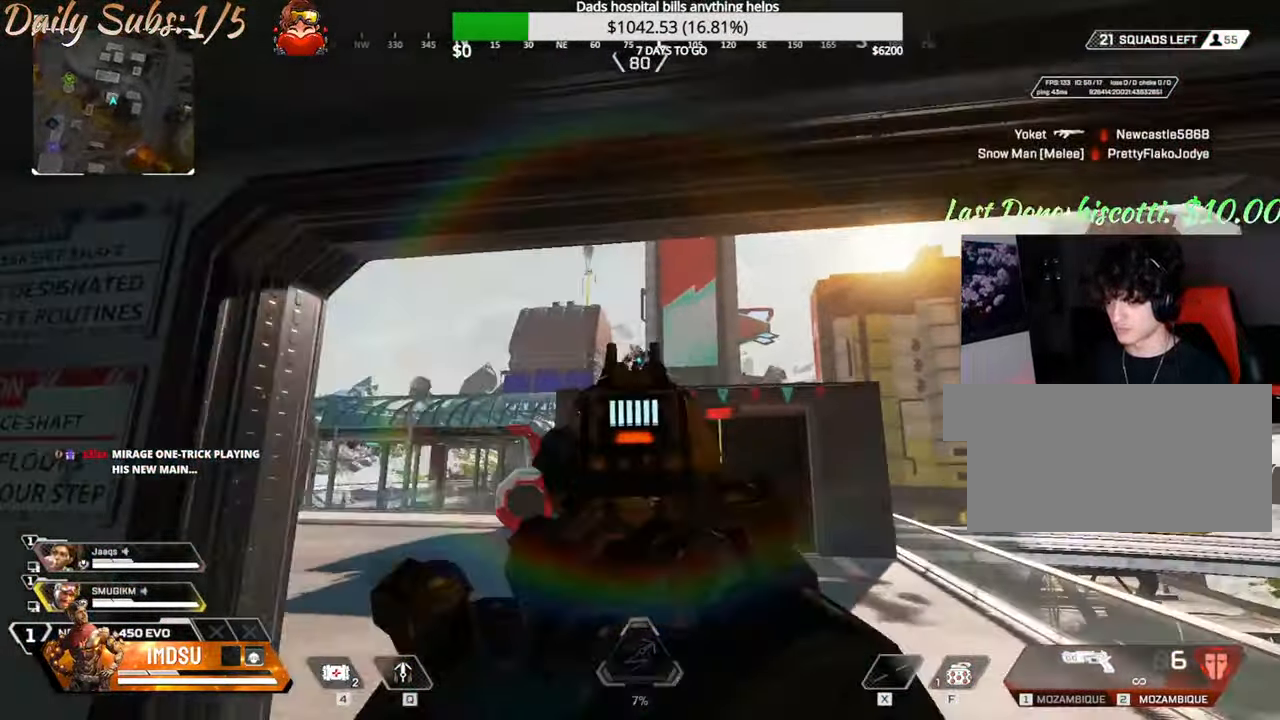
{"keys": ["d"], "mouse": ["left"], "events": [[17, "mouse_left", "down"], [83, "s", "down"], [133, "mouse_left", "up"], [334, "d", "down"], [384, "a", "up"], [384, "s", "up"], [467, "mouse_left", "down"]]}
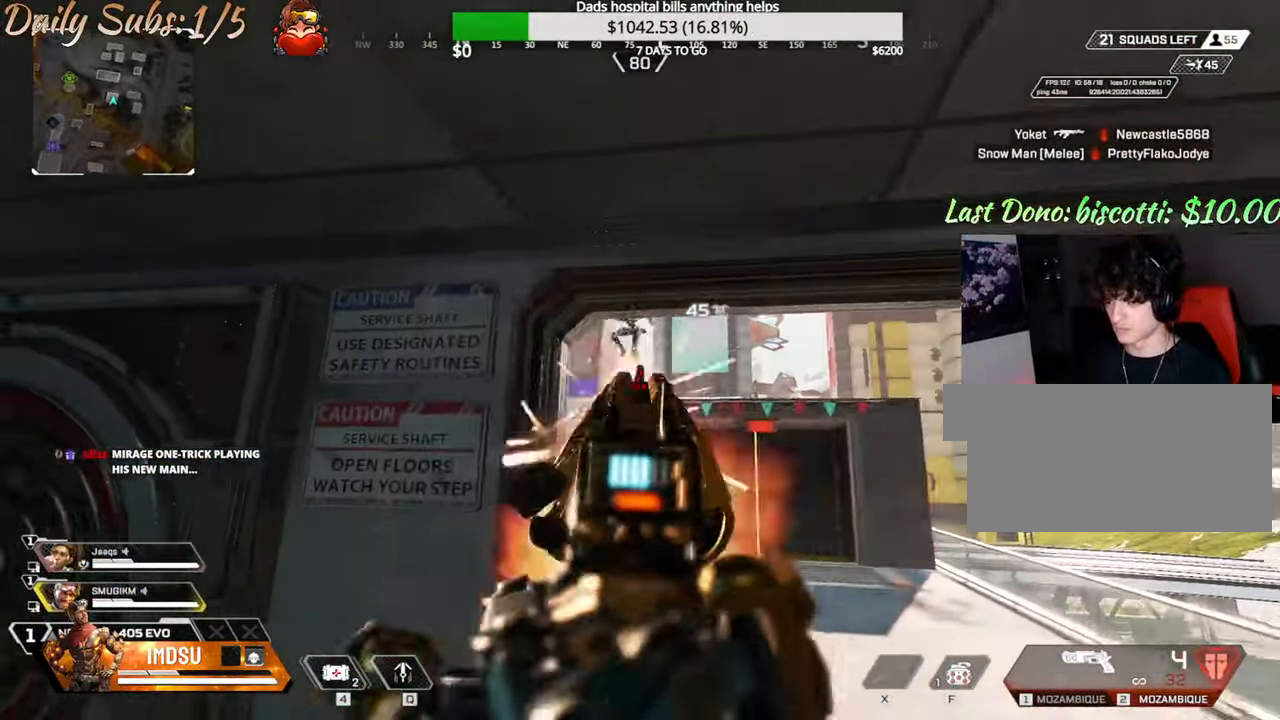
{"keys": ["a", "w"], "mouse": [], "events": [[84, "mouse_left", "up"], [151, "w", "down"], [468, "a", "down"], [484, "d", "up"]]}
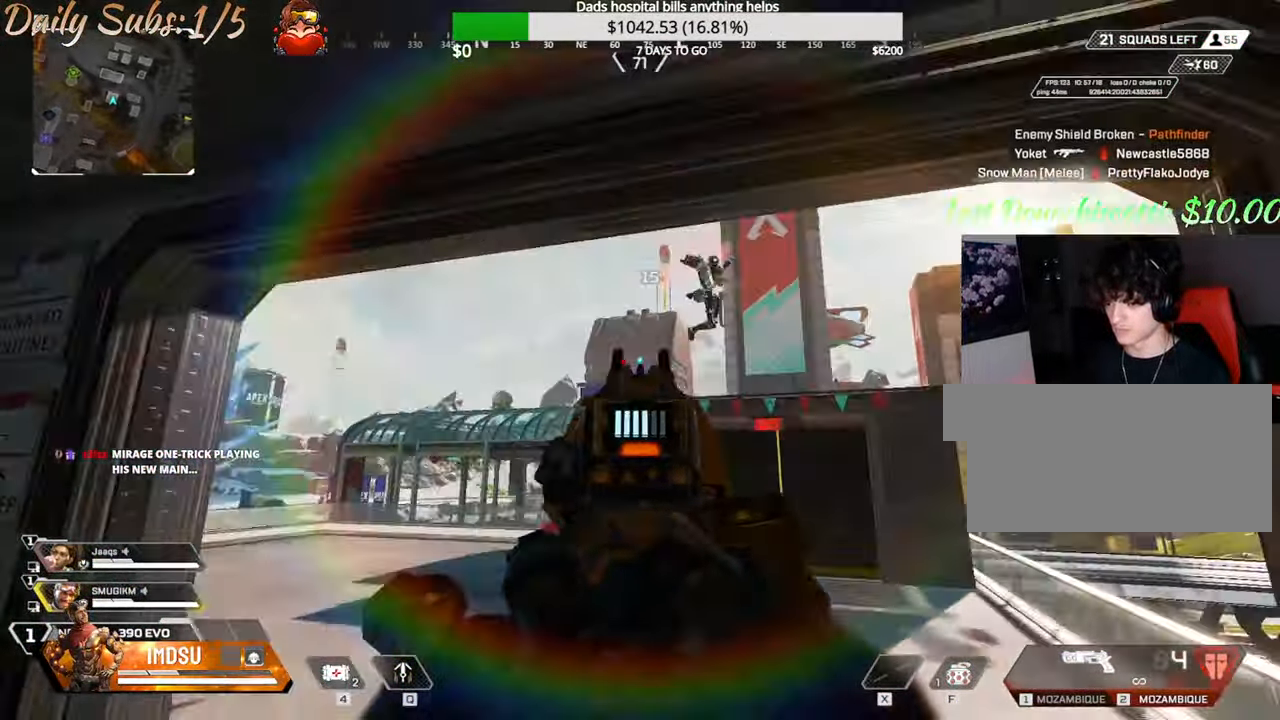
{"keys": ["d"], "mouse": [], "events": [[17, "w", "up"], [67, "mouse_left", "down"], [167, "mouse_left", "up"], [250, "s", "down"], [434, "d", "down"], [484, "a", "up"], [500, "s", "up"]]}
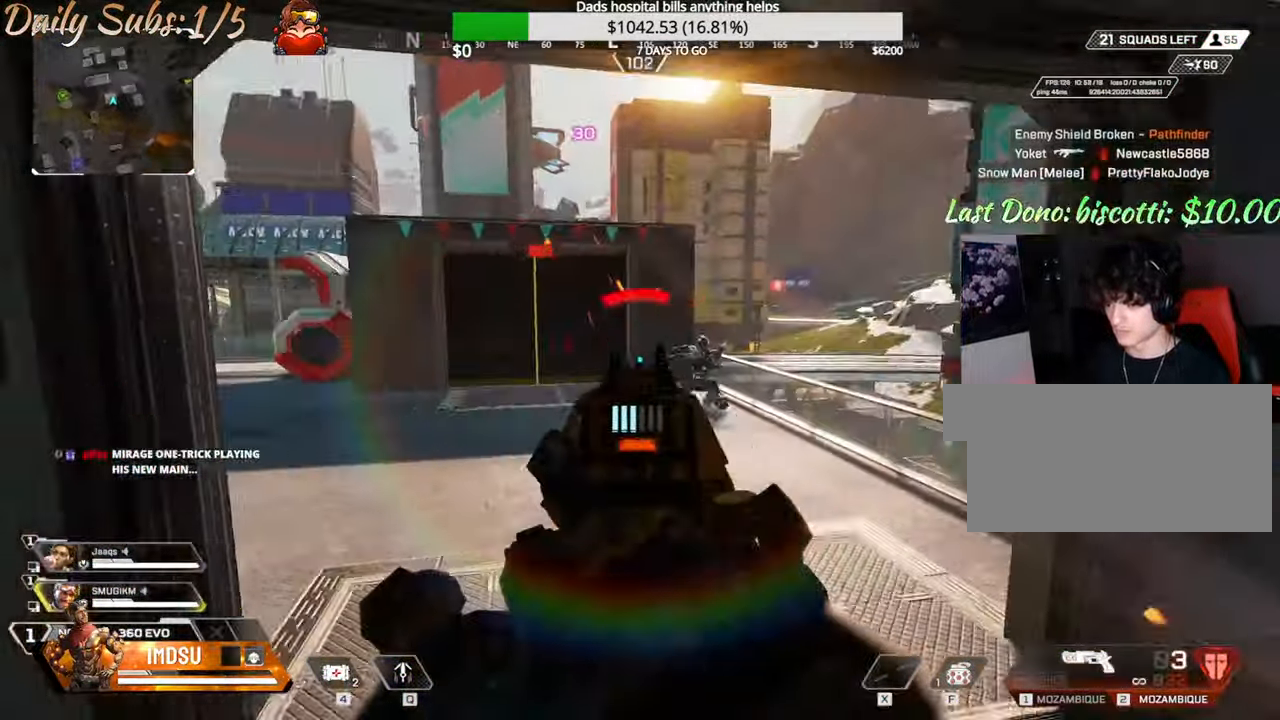
{"keys": ["a"], "mouse": [], "events": [[17, "mouse_left", "down"], [151, "mouse_left", "up"], [184, "a", "down"], [251, "d", "up"]]}